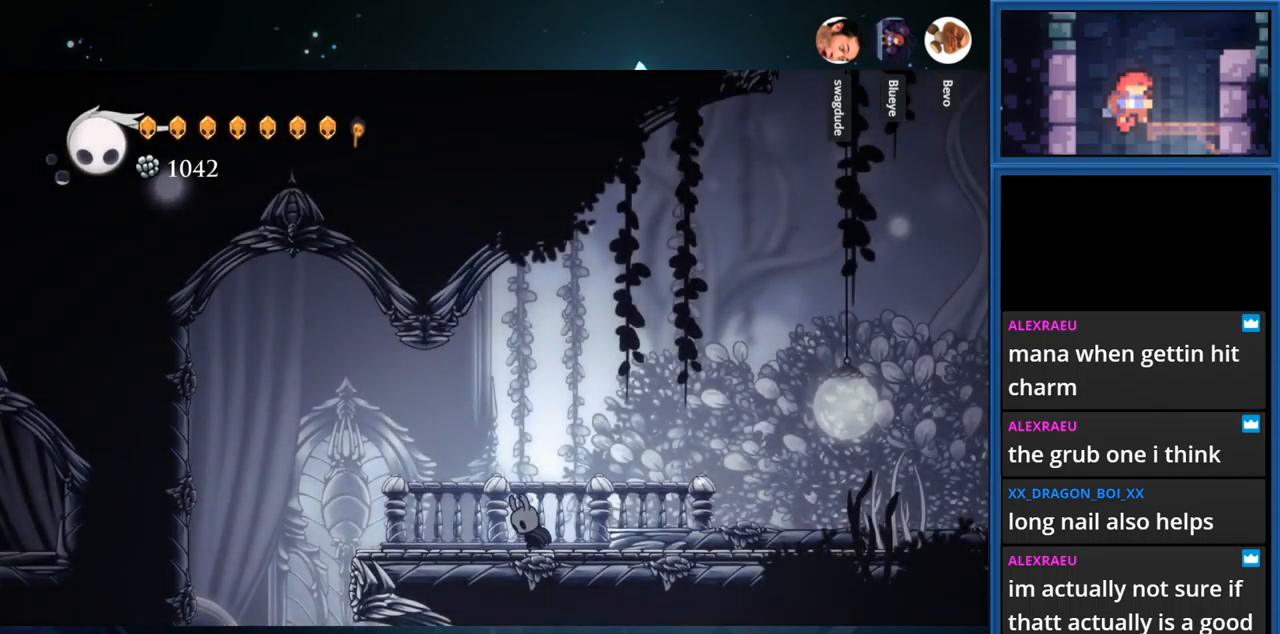
Gameplay with a controller (PlayStation layout); each line is a JSON object with the inputs held at the frame after it. "events" lists button and stick changes between this image and that frame as [ms after this image, input, new state], when the widget could be followed in between. Not read: L3 R3 left_stick.
{"buttons": [], "right_stick": "center", "events": [[33, "DPAD_LEFT", "up"], [233, "R1", "down"], [367, "R1", "up"]]}
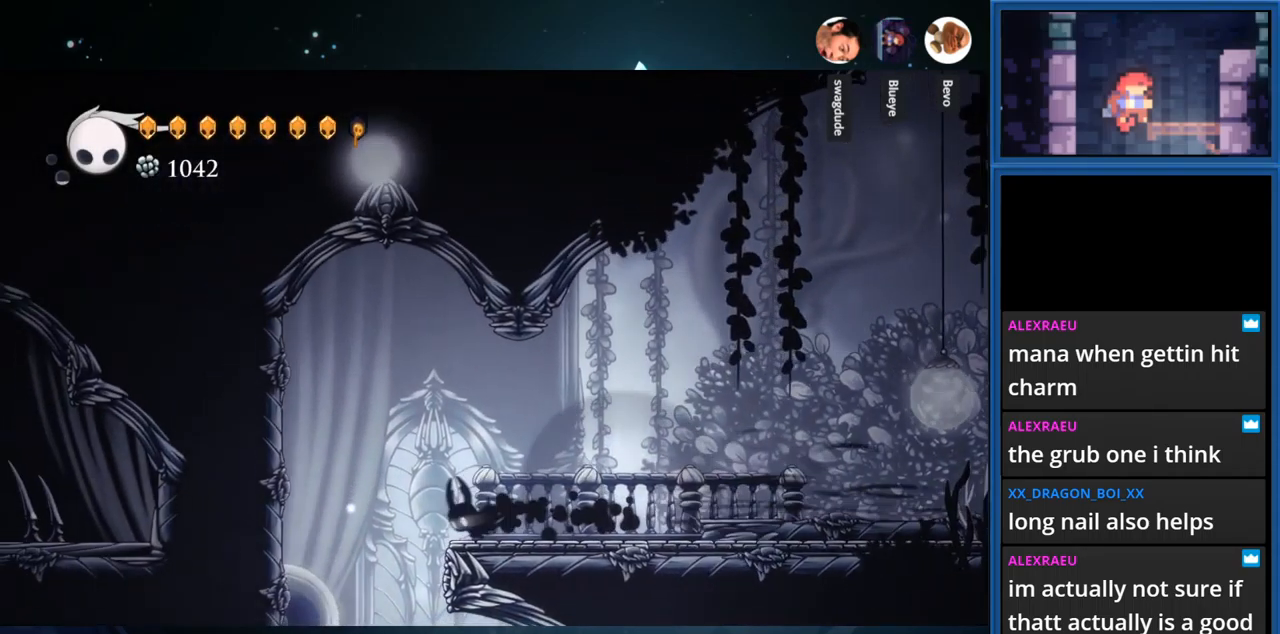
{"buttons": ["DPAD_RIGHT"], "right_stick": "center", "events": [[483, "DPAD_RIGHT", "down"]]}
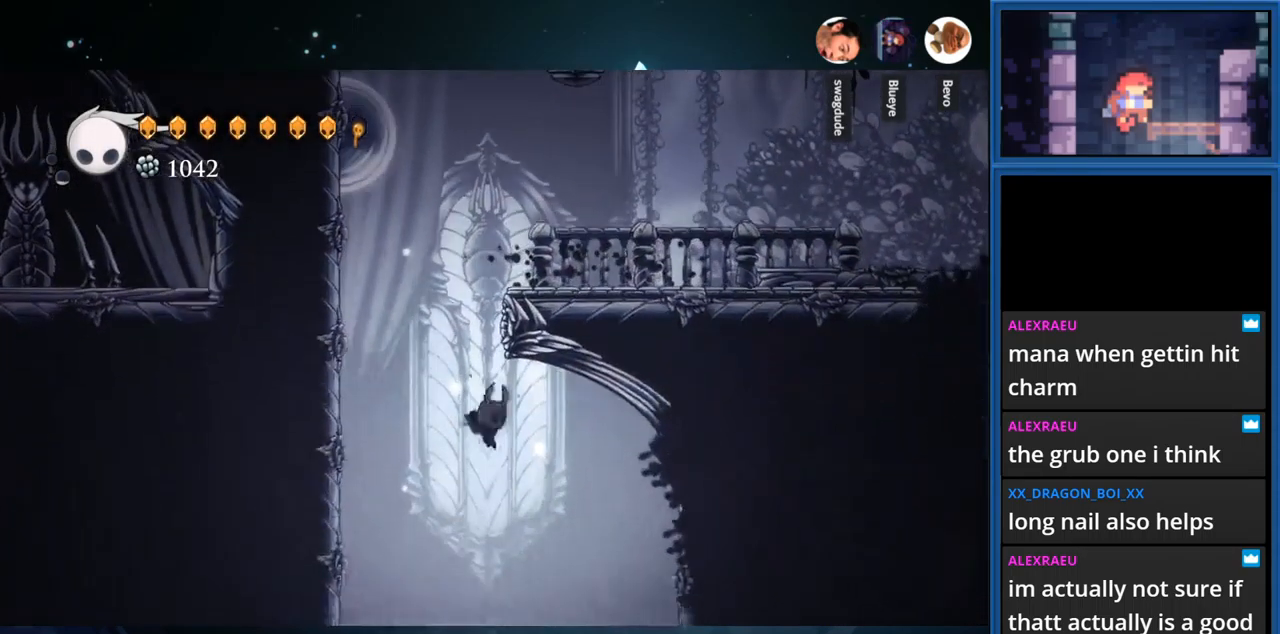
{"buttons": ["CROSS"], "right_stick": "center", "events": [[50, "CROSS", "down"], [167, "DPAD_RIGHT", "up"]]}
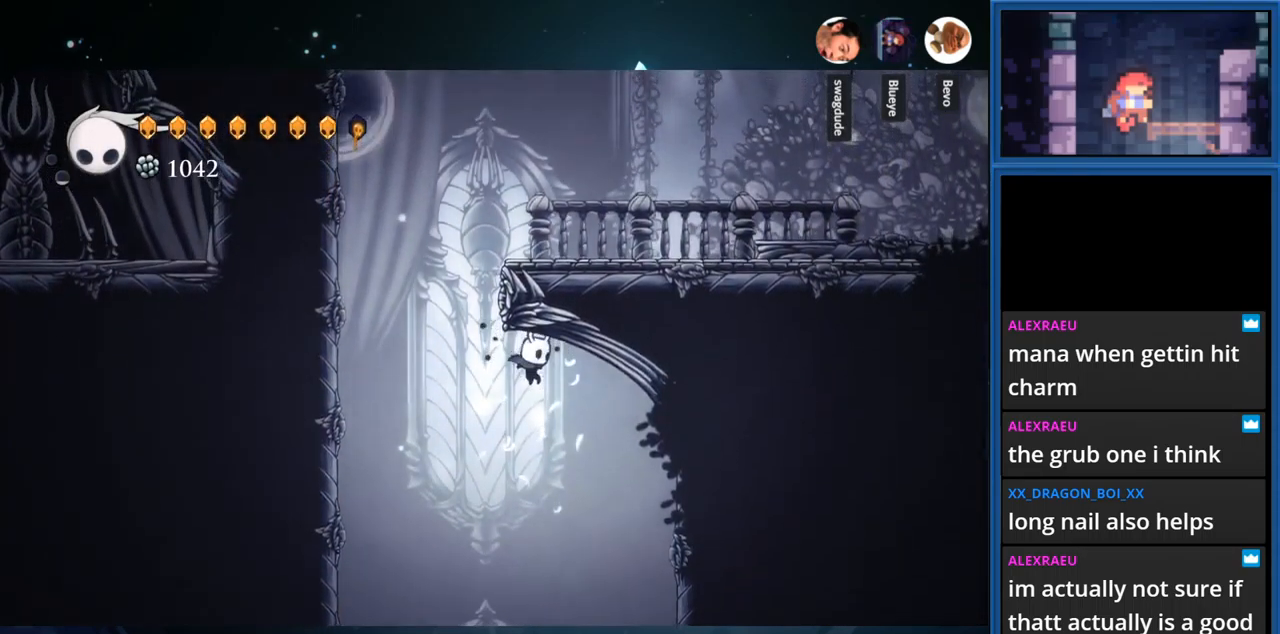
{"buttons": [], "right_stick": "center", "events": [[133, "DPAD_RIGHT", "down"], [167, "CROSS", "up"], [283, "DPAD_RIGHT", "up"]]}
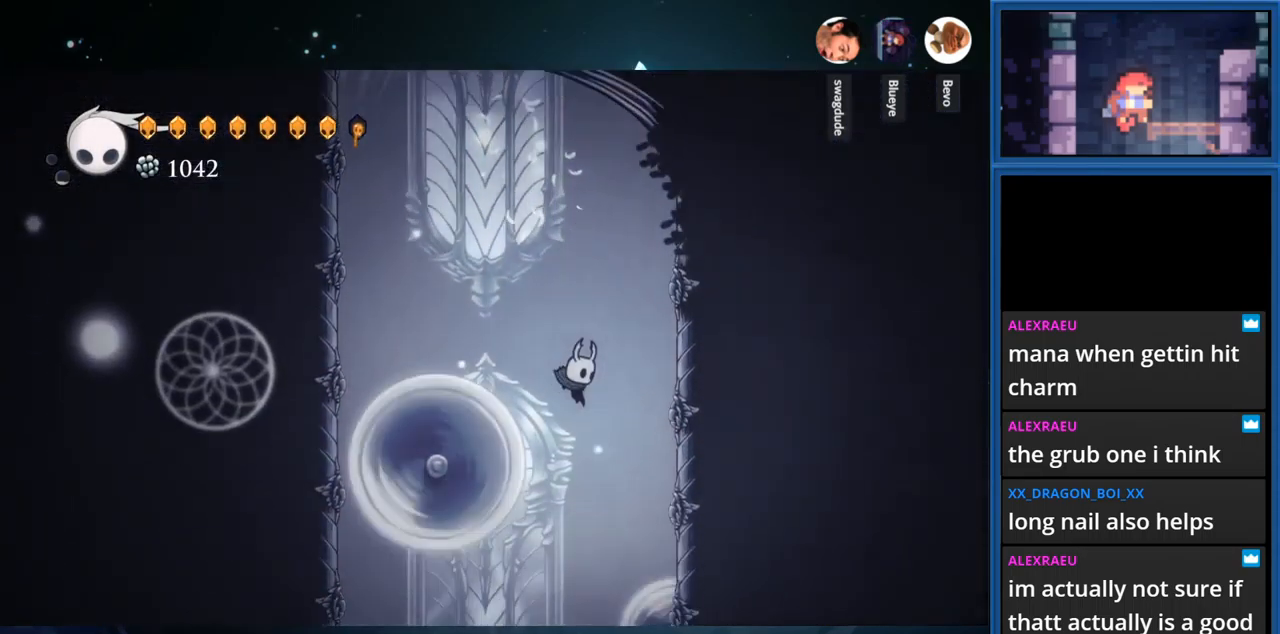
{"buttons": [], "right_stick": "center", "events": [[50, "DPAD_RIGHT", "down"], [133, "DPAD_RIGHT", "up"], [367, "DPAD_RIGHT", "down"], [500, "DPAD_RIGHT", "up"]]}
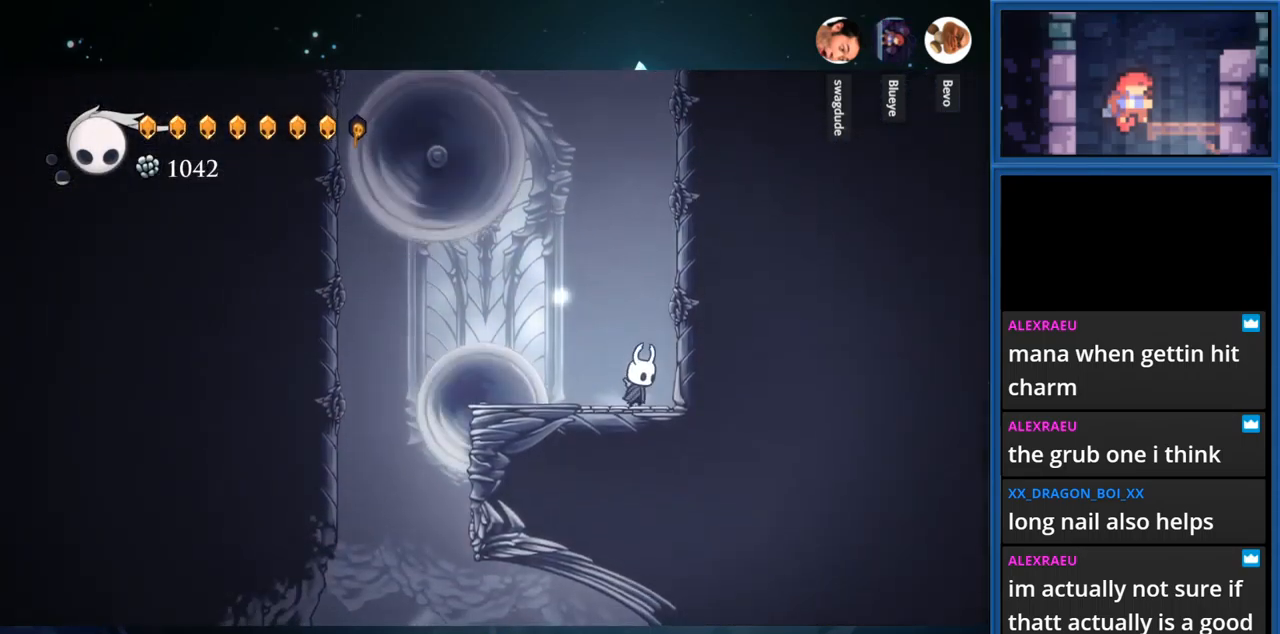
{"buttons": [], "right_stick": "center", "events": [[217, "DPAD_LEFT", "down"], [333, "DPAD_LEFT", "up"]]}
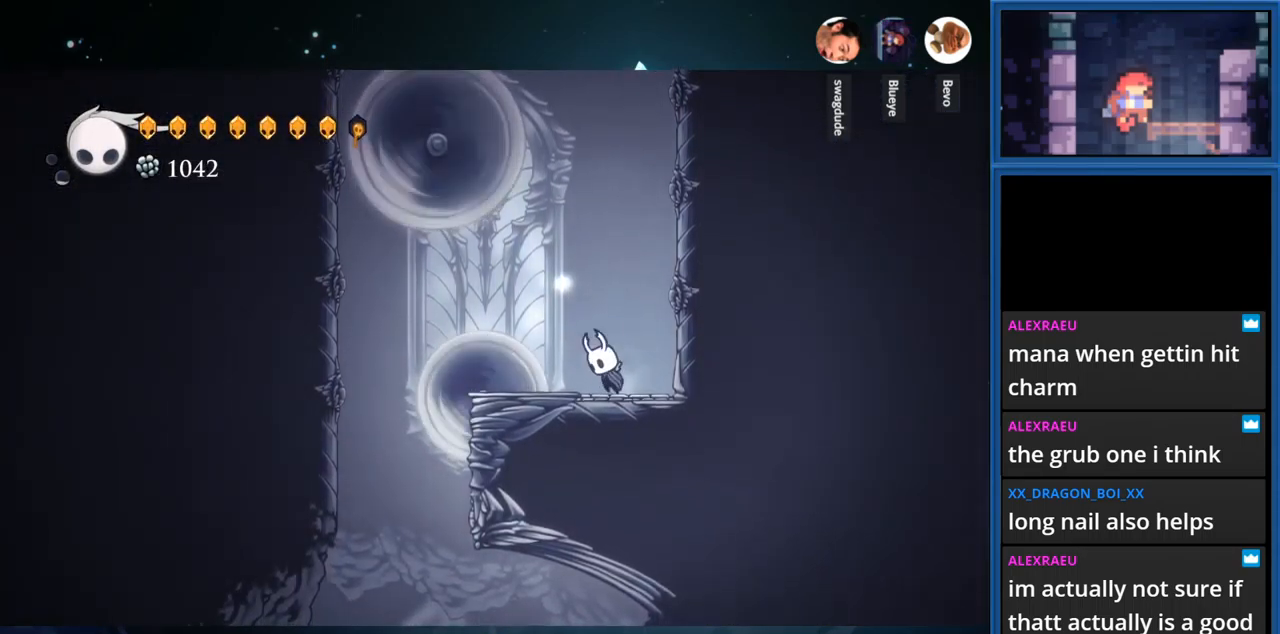
{"buttons": ["DPAD_LEFT"], "right_stick": "center", "events": [[17, "CROSS", "down"], [150, "DPAD_LEFT", "down"], [183, "R1", "down"], [317, "CROSS", "up"], [333, "R1", "up"]]}
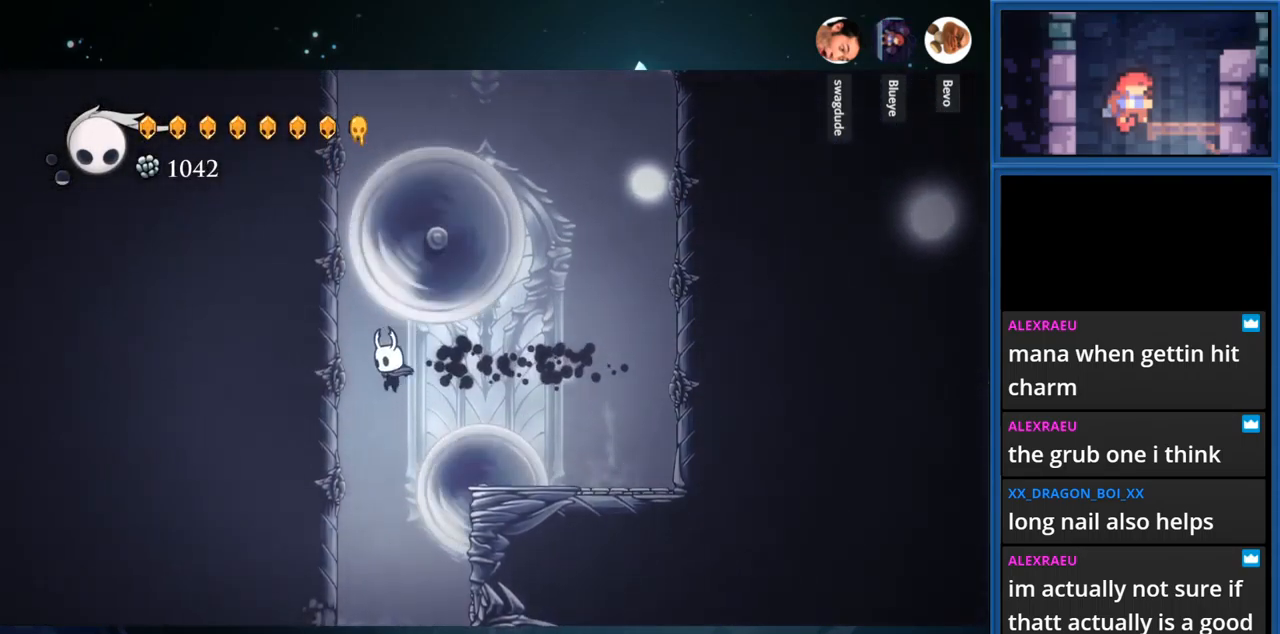
{"buttons": ["DPAD_LEFT"], "right_stick": "center", "events": []}
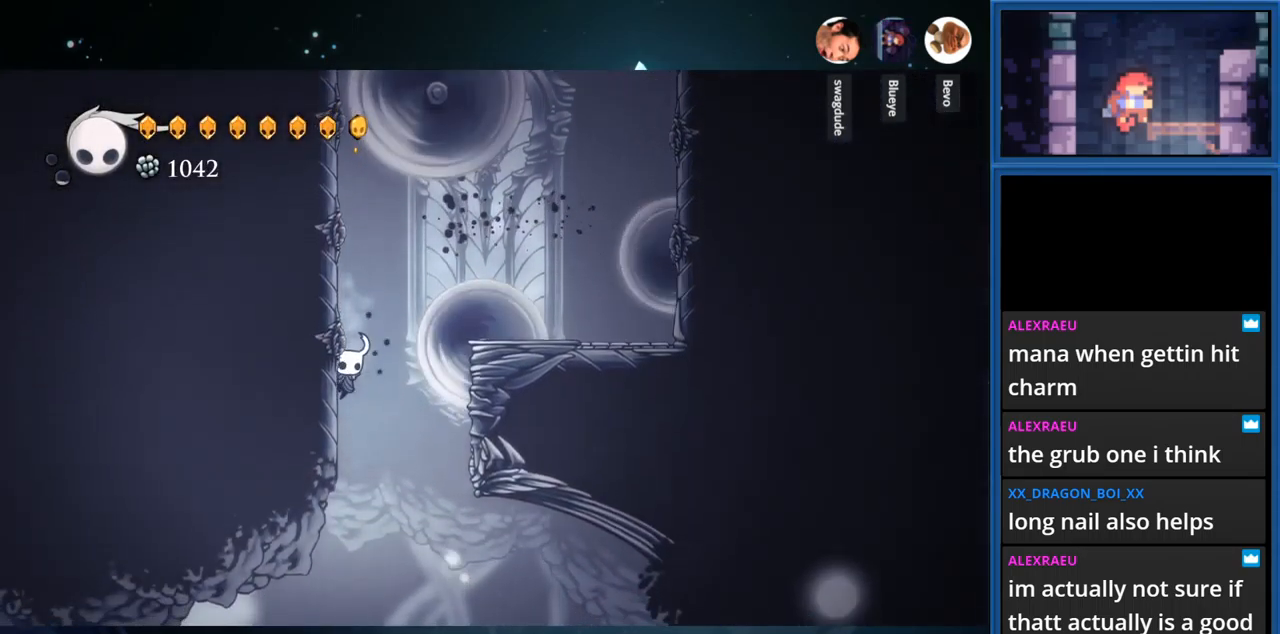
{"buttons": [], "right_stick": "center", "events": [[283, "DPAD_LEFT", "up"]]}
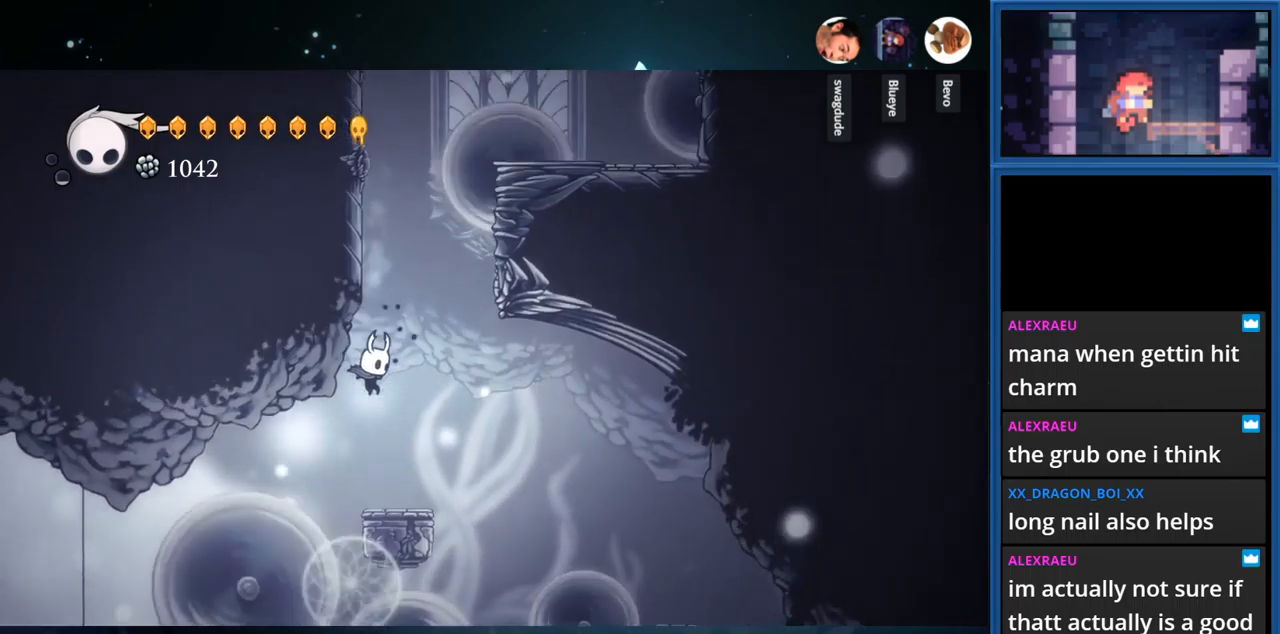
{"buttons": [], "right_stick": "center", "events": [[250, "DPAD_RIGHT", "down"], [317, "DPAD_RIGHT", "up"]]}
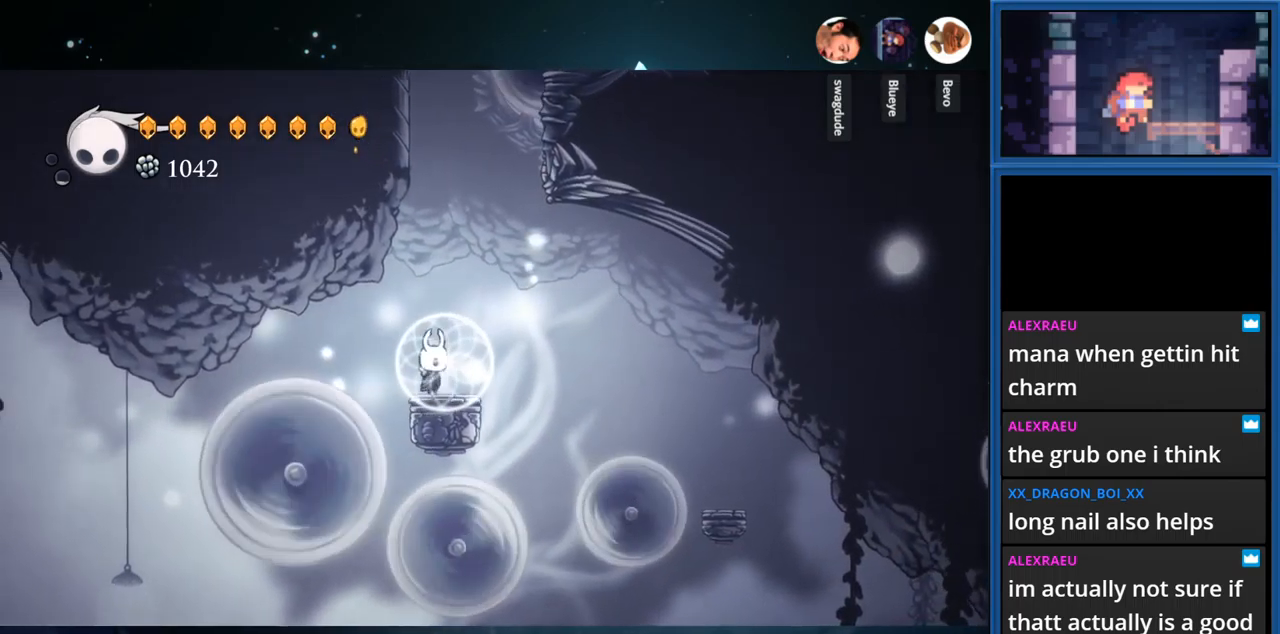
{"buttons": ["R1", "DPAD_RIGHT"], "right_stick": "center", "events": [[350, "CROSS", "down"], [400, "DPAD_RIGHT", "down"], [500, "CROSS", "up"], [500, "R1", "down"]]}
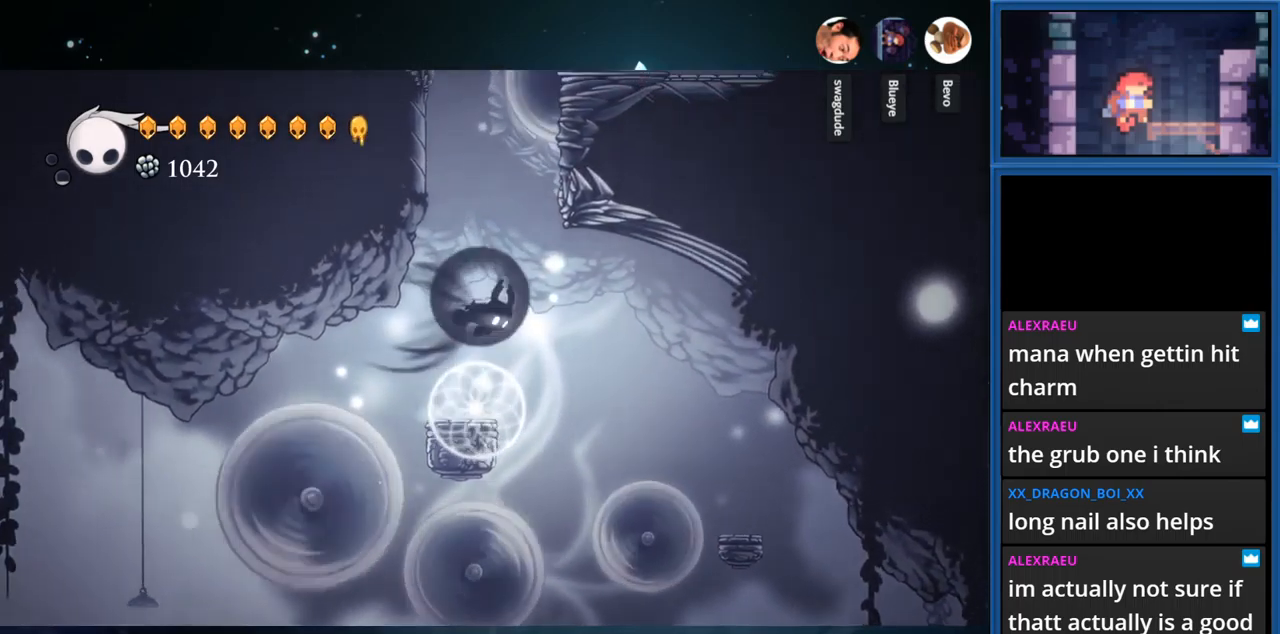
{"buttons": [], "right_stick": "center", "events": [[133, "R1", "up"], [483, "DPAD_RIGHT", "up"]]}
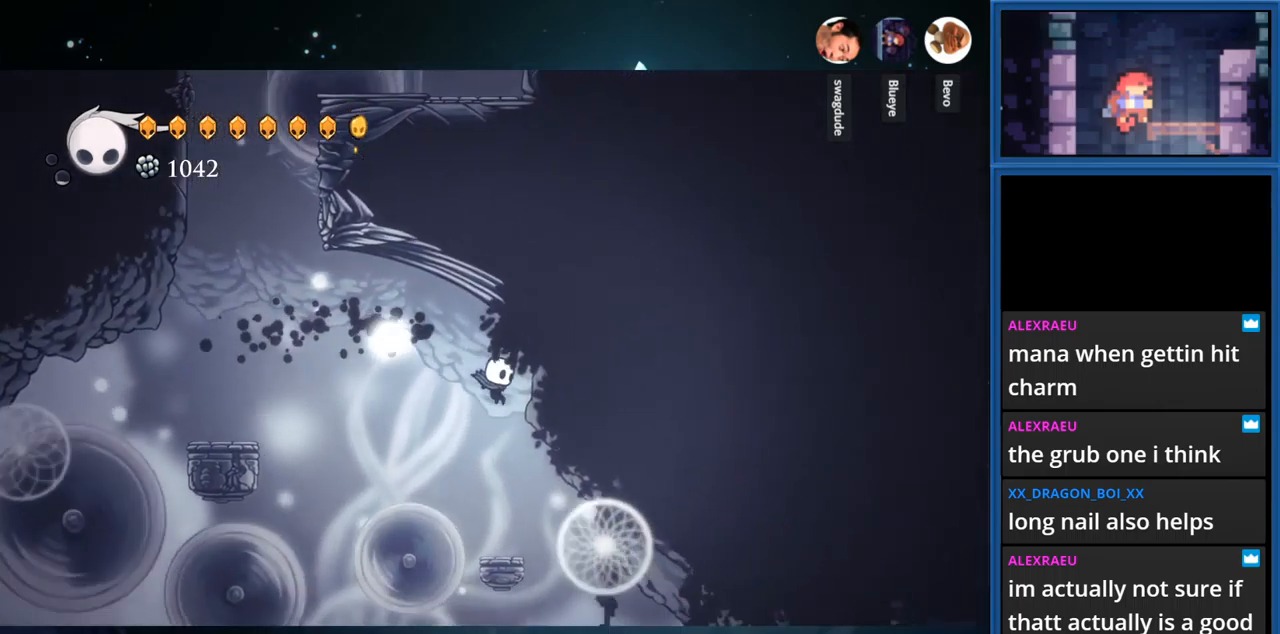
{"buttons": [], "right_stick": "center", "events": []}
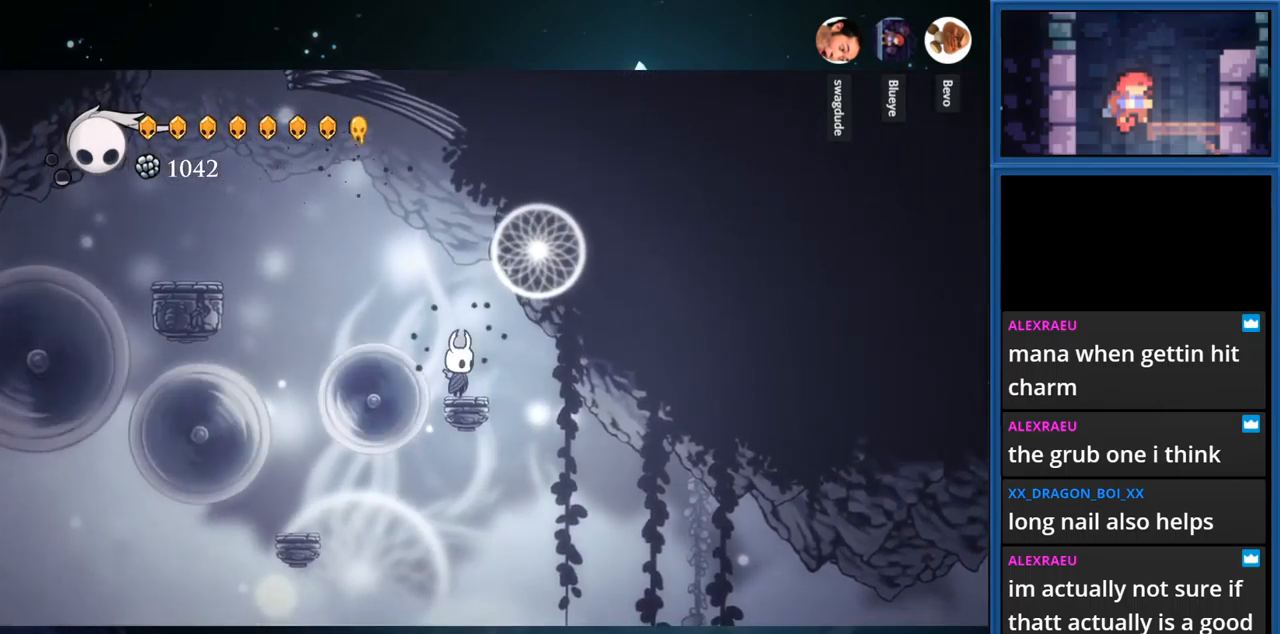
{"buttons": [], "right_stick": "center", "events": []}
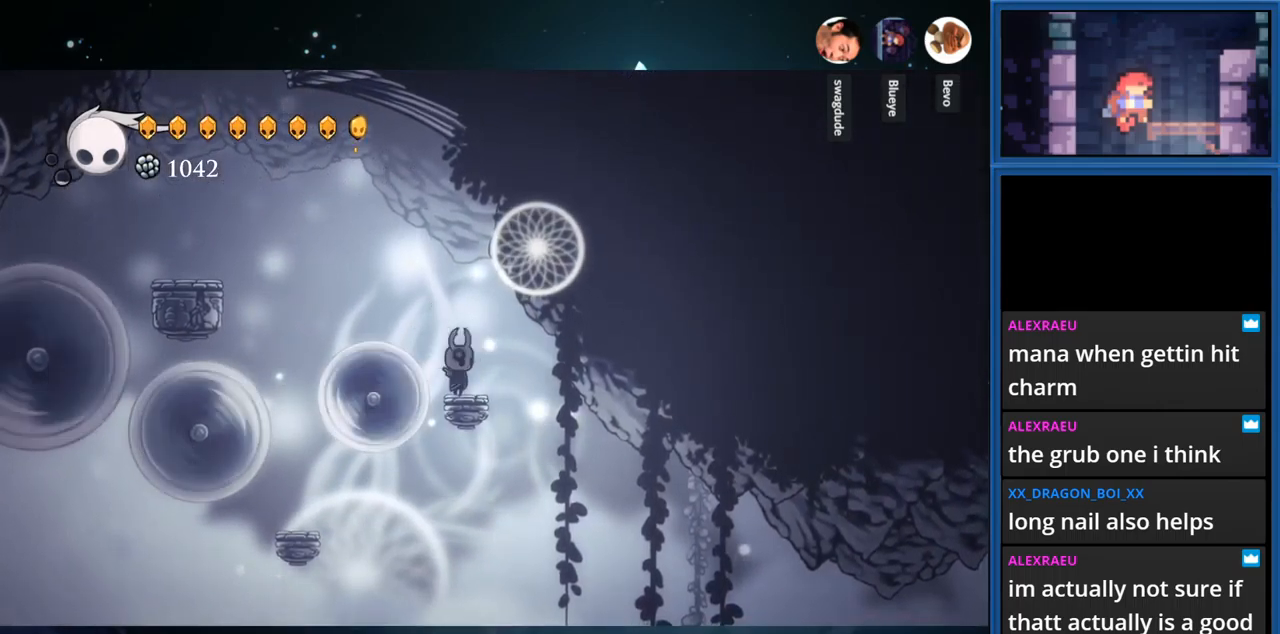
{"buttons": [], "right_stick": "center", "events": [[100, "DPAD_RIGHT", "down"], [117, "DPAD_RIGHT", "up"]]}
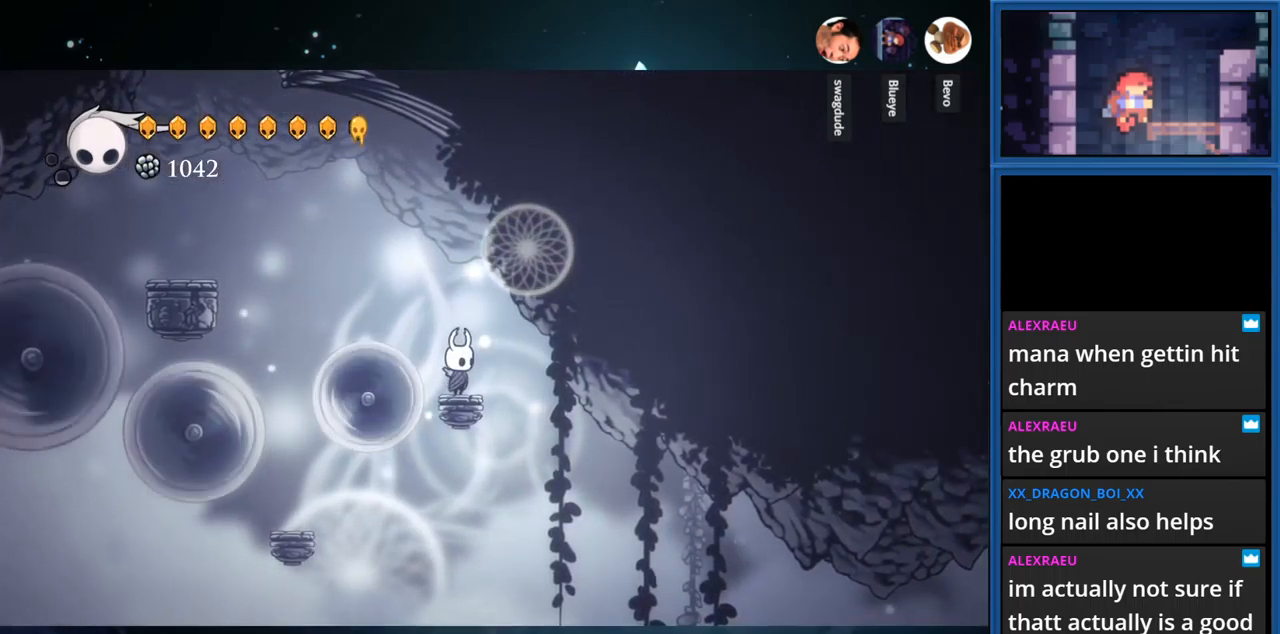
{"buttons": [], "right_stick": "center", "events": []}
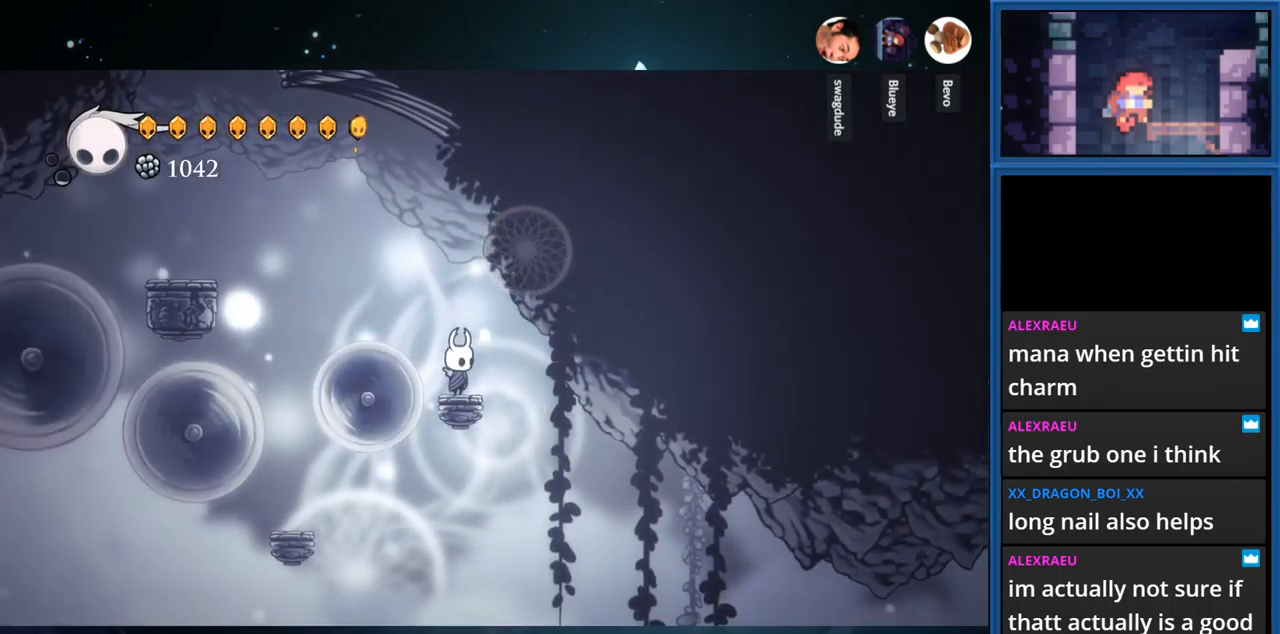
{"buttons": [], "right_stick": "center", "events": []}
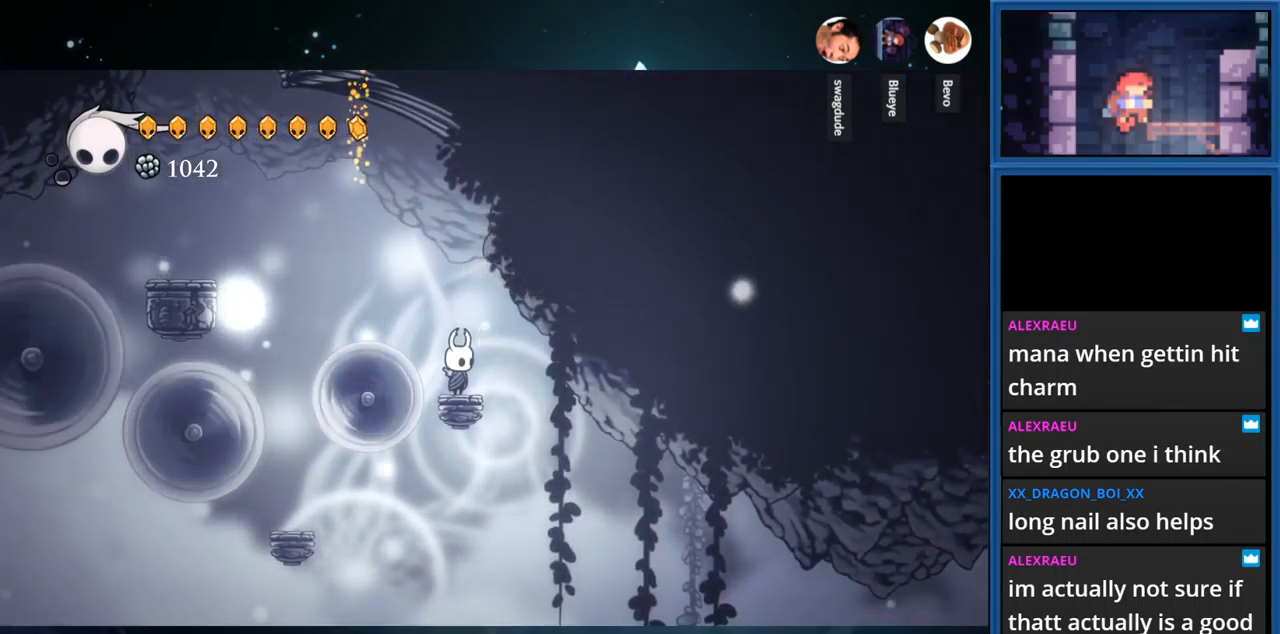
{"buttons": ["DPAD_DOWN"], "right_stick": "center", "events": [[50, "DPAD_DOWN", "down"]]}
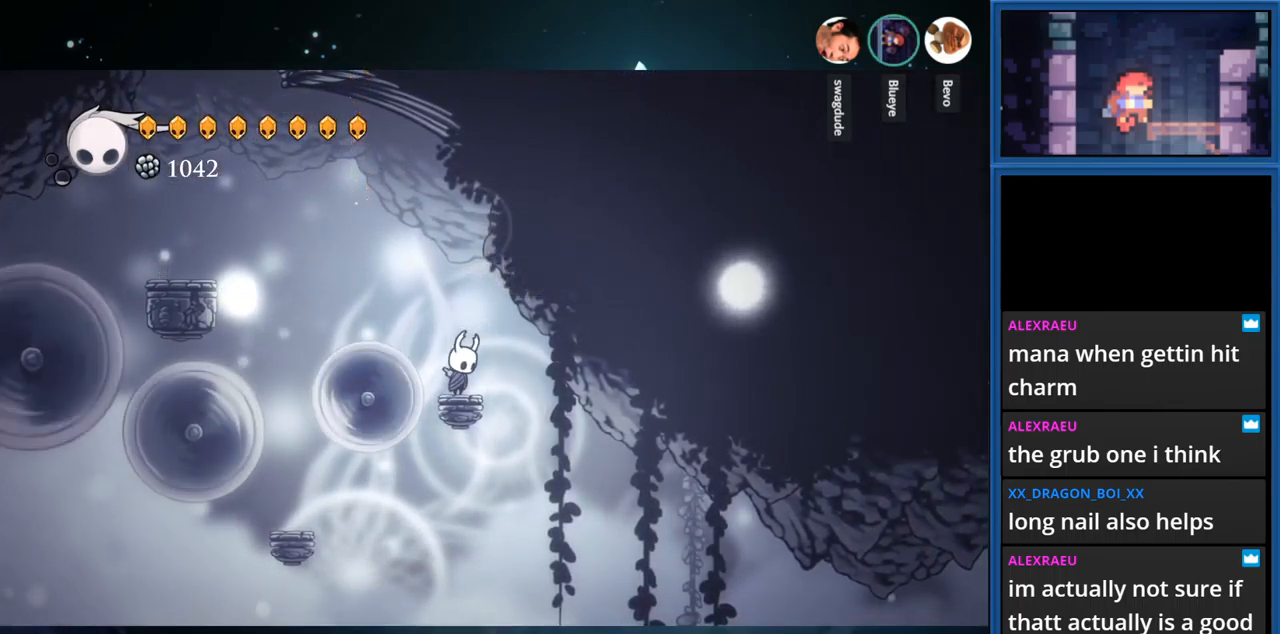
{"buttons": ["DPAD_DOWN"], "right_stick": "center", "events": []}
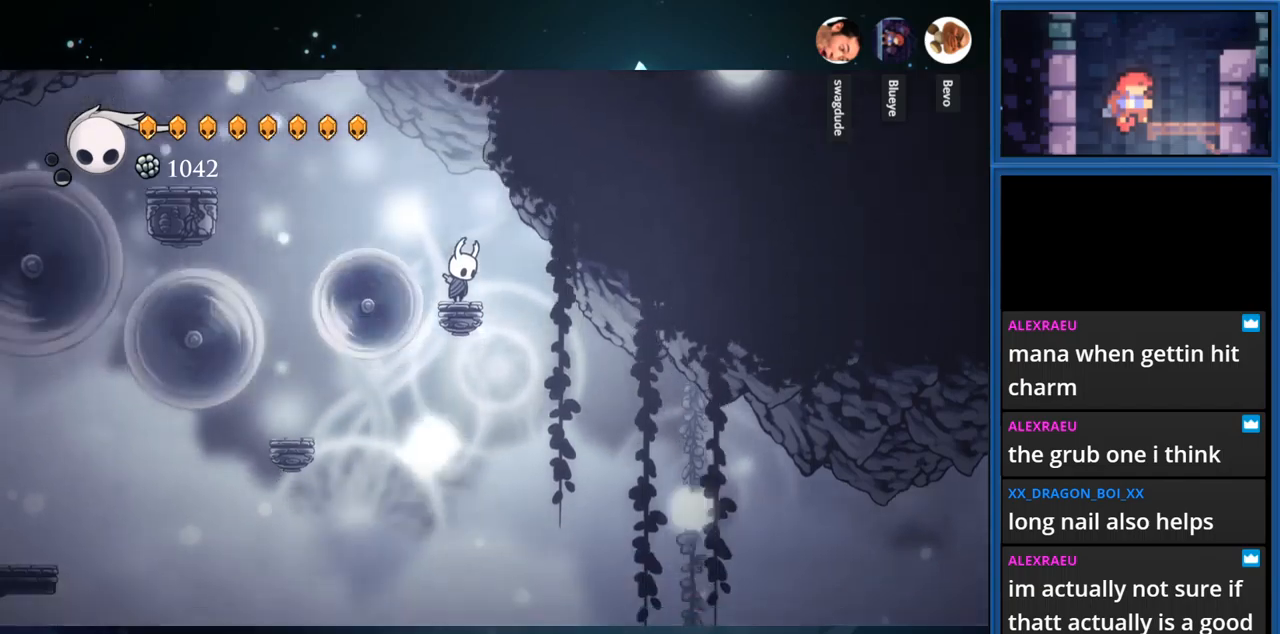
{"buttons": [], "right_stick": "center", "events": [[384, "DPAD_DOWN", "up"]]}
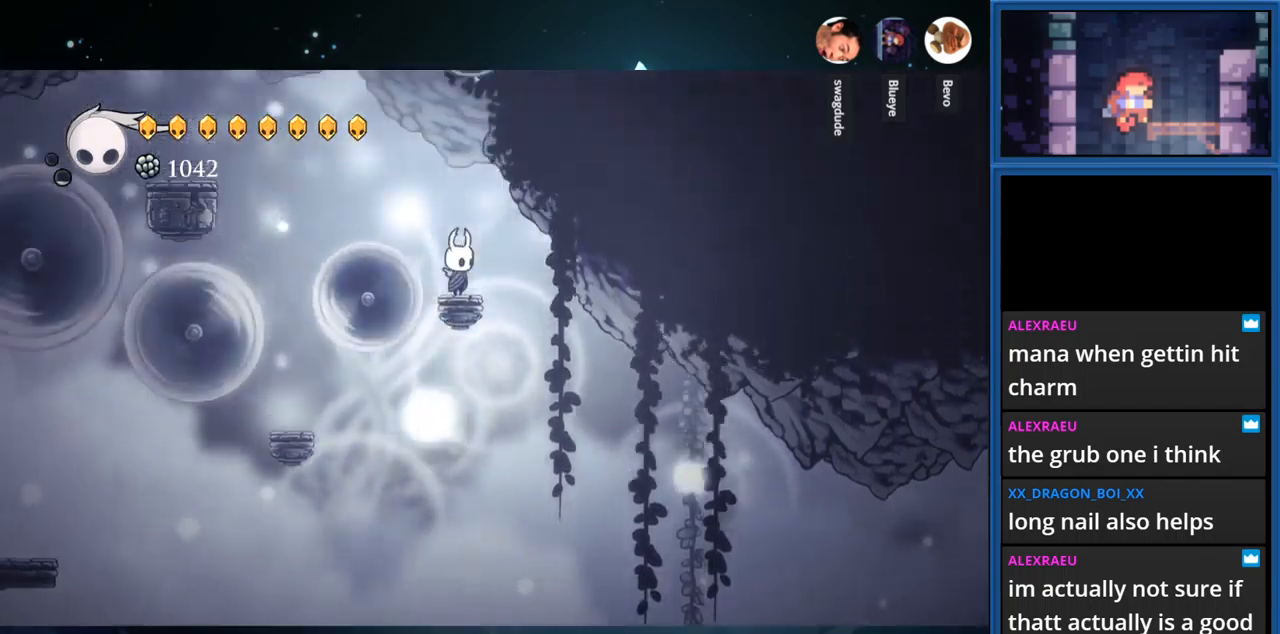
{"buttons": ["CROSS", "DPAD_LEFT"], "right_stick": "center", "events": [[284, "CROSS", "down"], [417, "DPAD_LEFT", "down"]]}
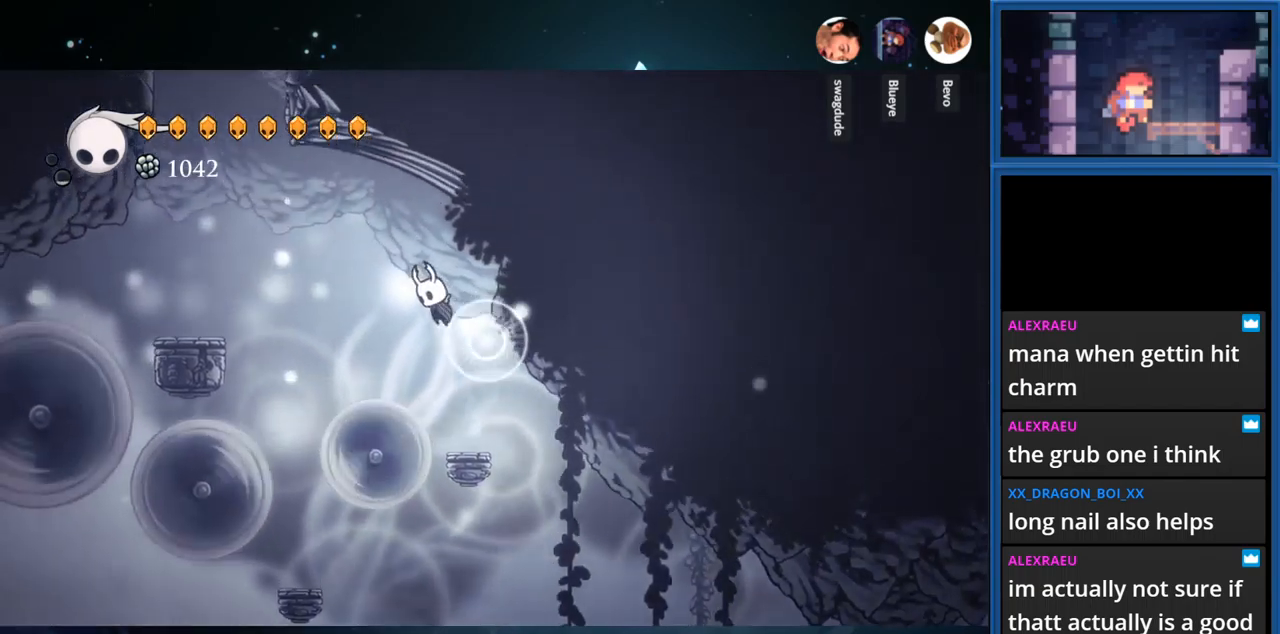
{"buttons": ["CROSS"], "right_stick": "center", "events": [[484, "DPAD_LEFT", "up"]]}
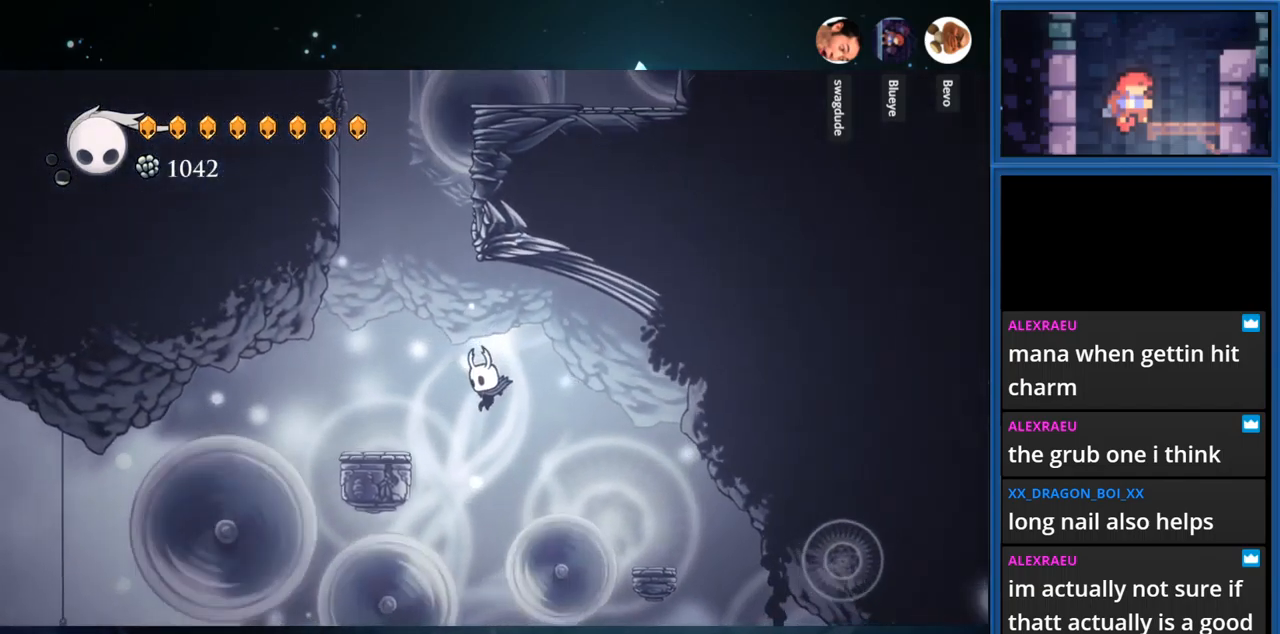
{"buttons": [], "right_stick": "center", "events": [[17, "CROSS", "up"], [200, "CROSS", "down"], [367, "CROSS", "up"]]}
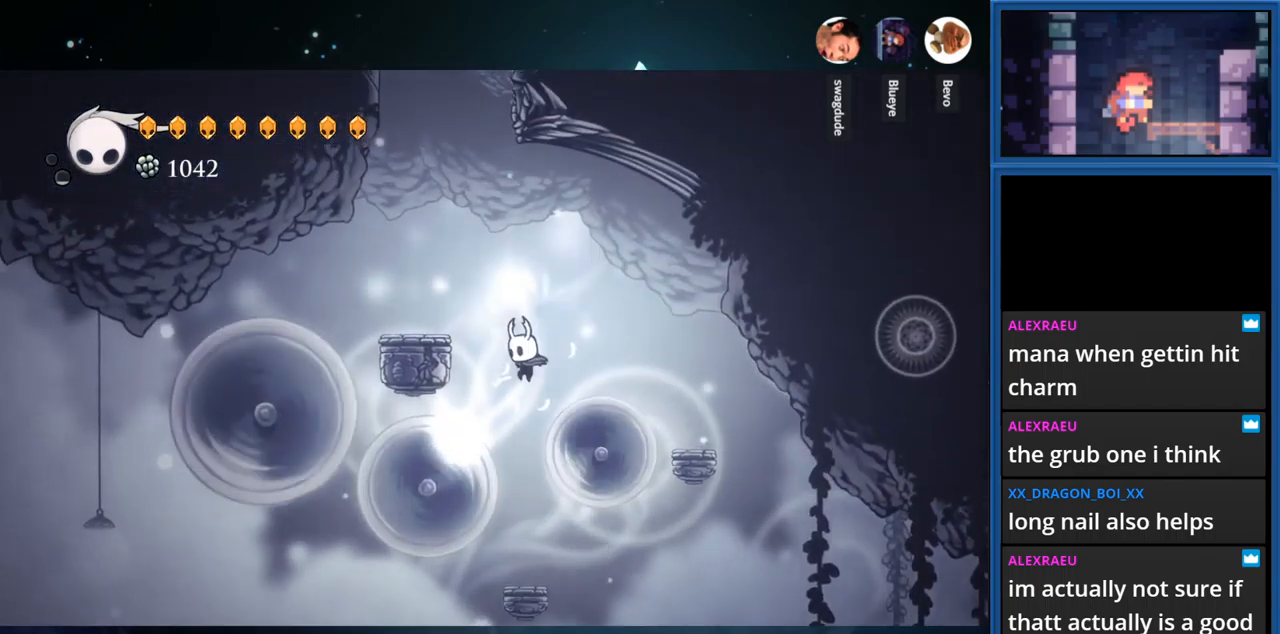
{"buttons": [], "right_stick": "center", "events": []}
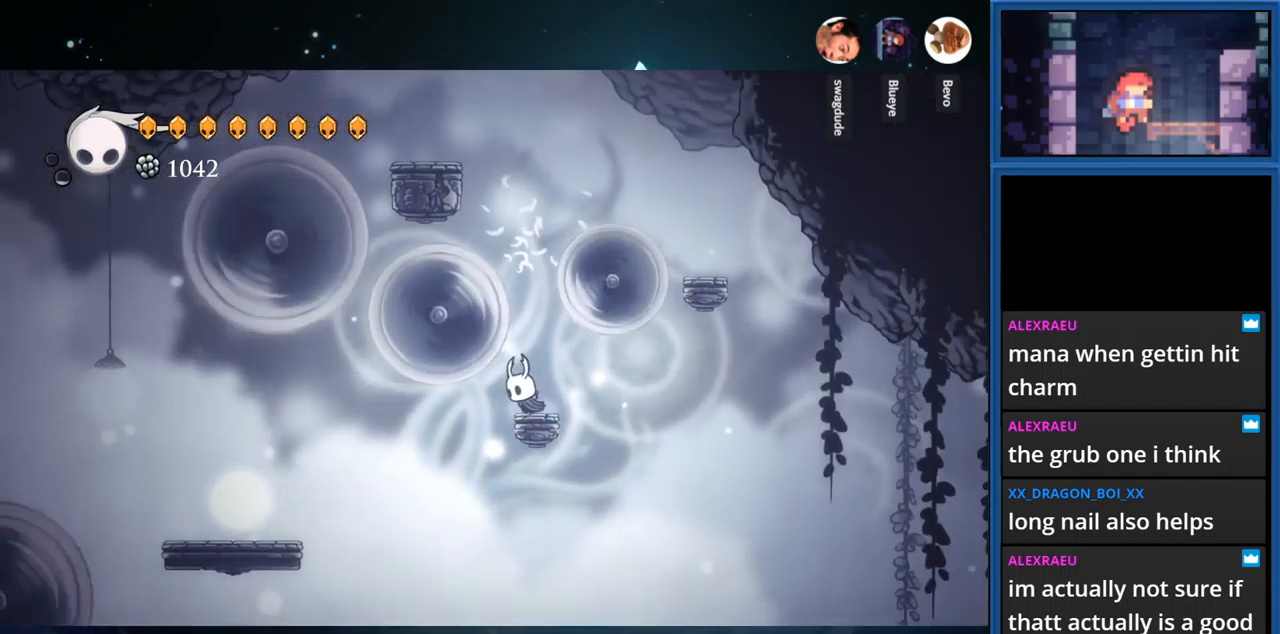
{"buttons": [], "right_stick": "center", "events": []}
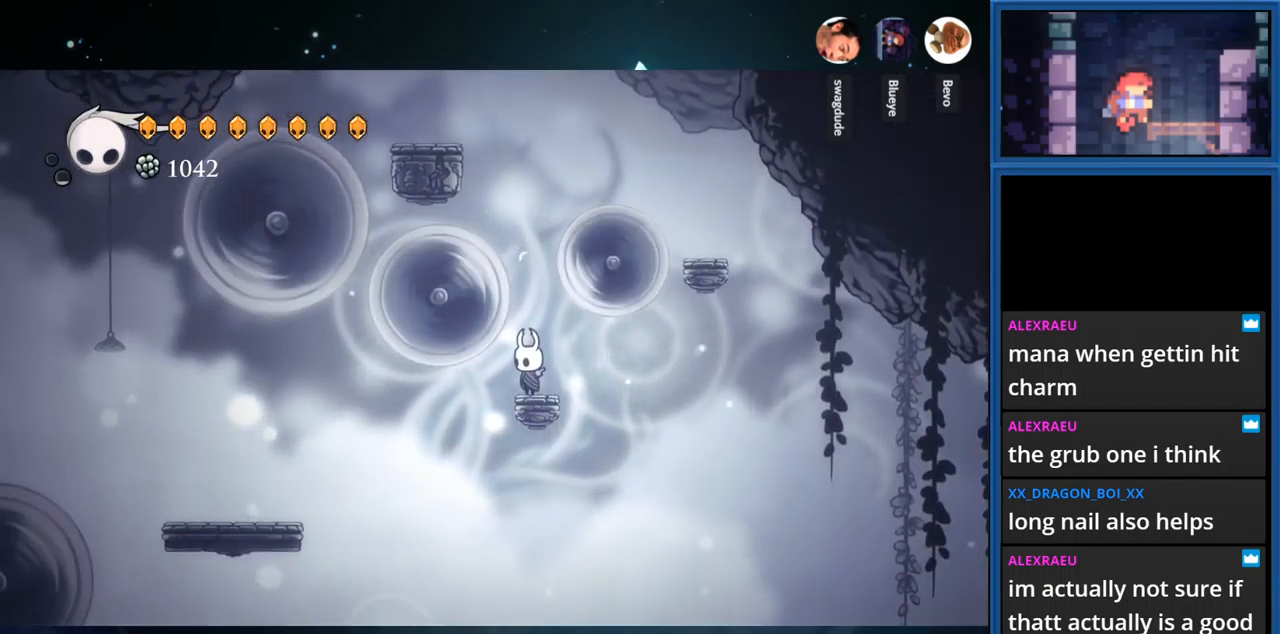
{"buttons": [], "right_stick": "center", "events": [[150, "DPAD_LEFT", "down"], [284, "DPAD_LEFT", "up"]]}
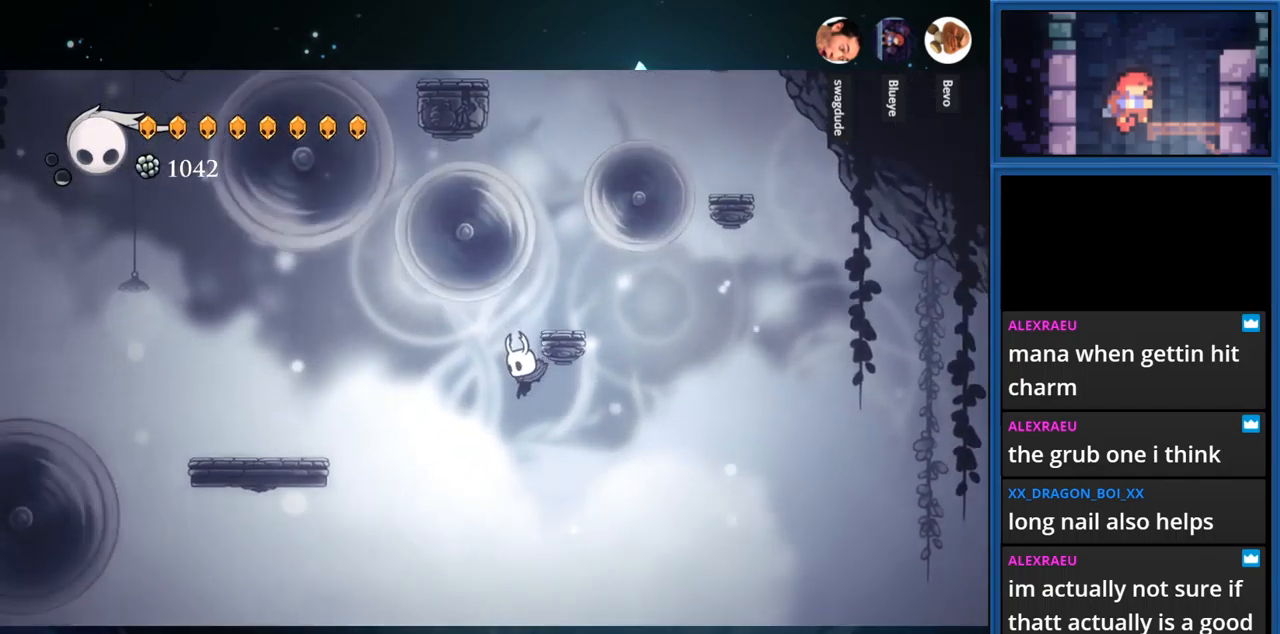
{"buttons": ["DPAD_LEFT"], "right_stick": "center", "events": [[50, "DPAD_LEFT", "down"], [67, "R1", "down"], [234, "R1", "up"]]}
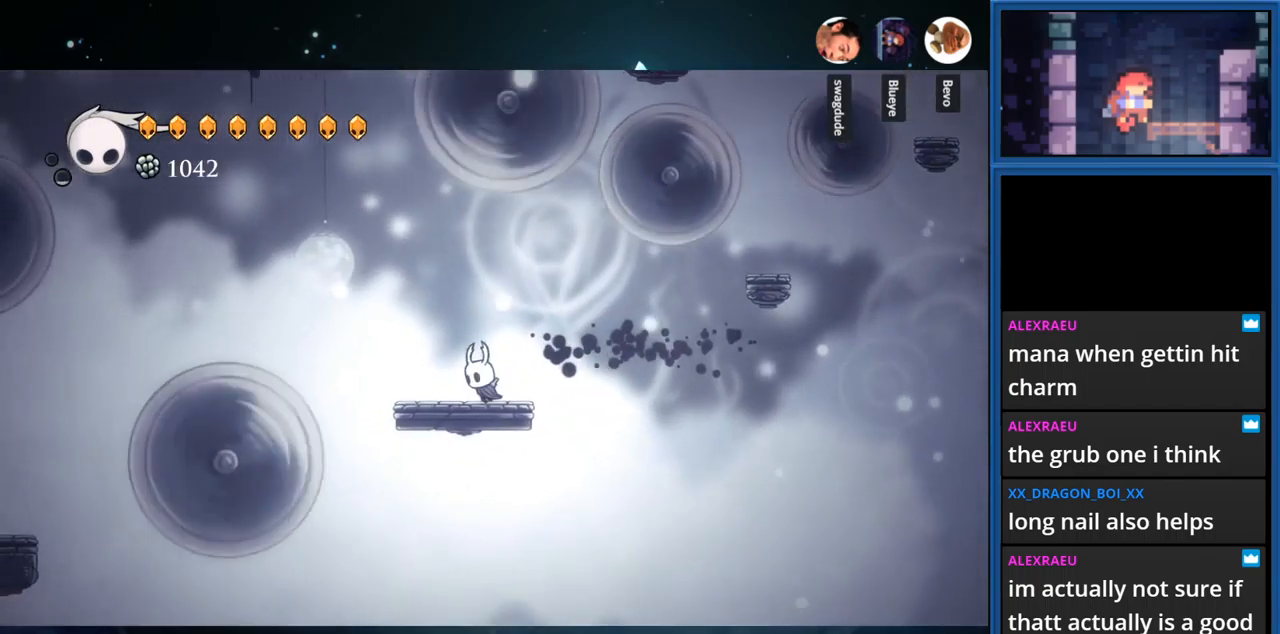
{"buttons": ["DPAD_LEFT"], "right_stick": "center", "events": [[67, "DPAD_LEFT", "up"], [450, "DPAD_LEFT", "down"]]}
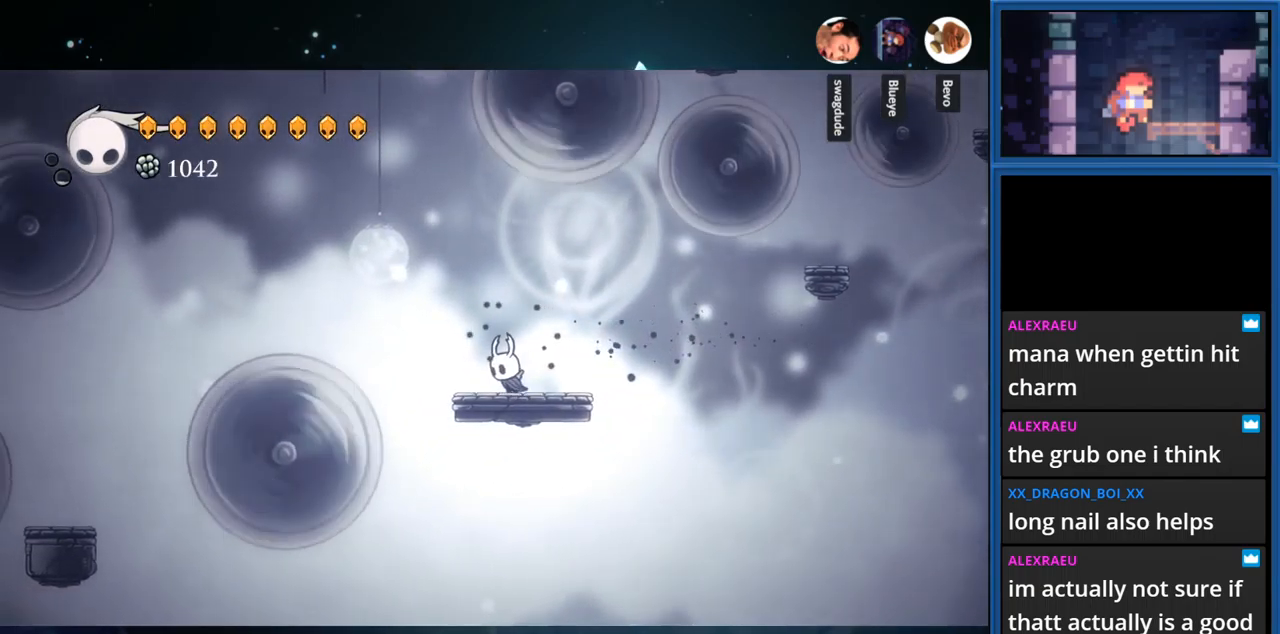
{"buttons": ["CROSS", "R1", "DPAD_LEFT"], "right_stick": "center", "events": [[84, "CROSS", "down"], [384, "R1", "down"]]}
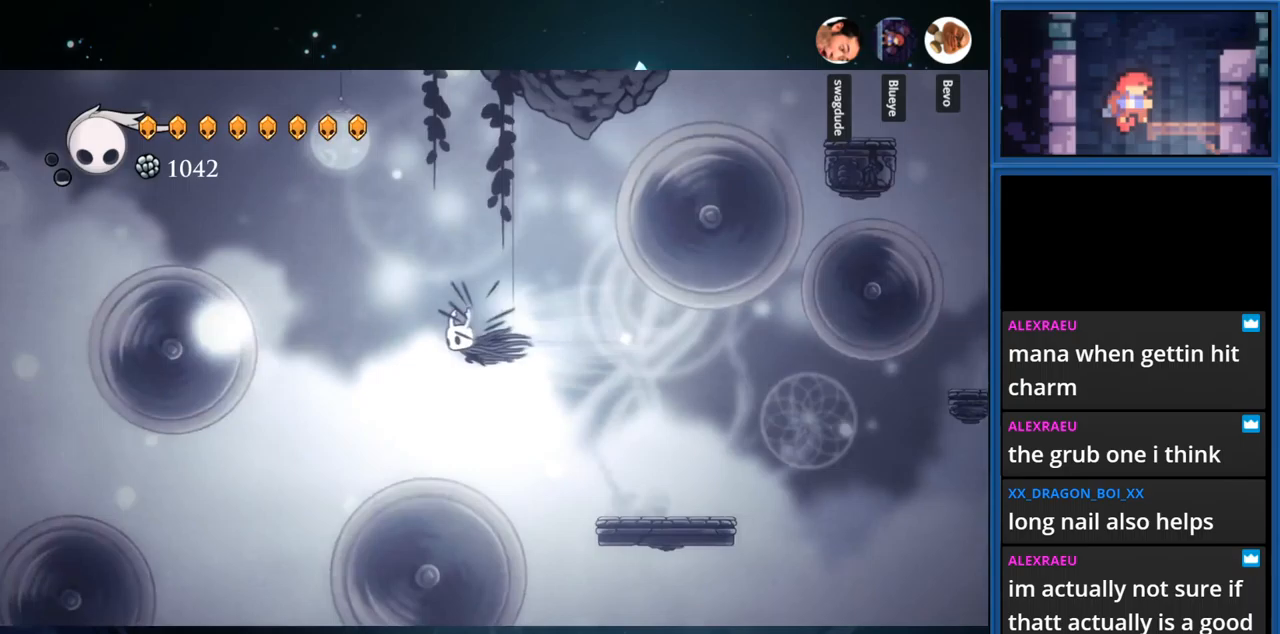
{"buttons": ["DPAD_LEFT"], "right_stick": "center", "events": [[67, "R1", "up"], [100, "CROSS", "up"]]}
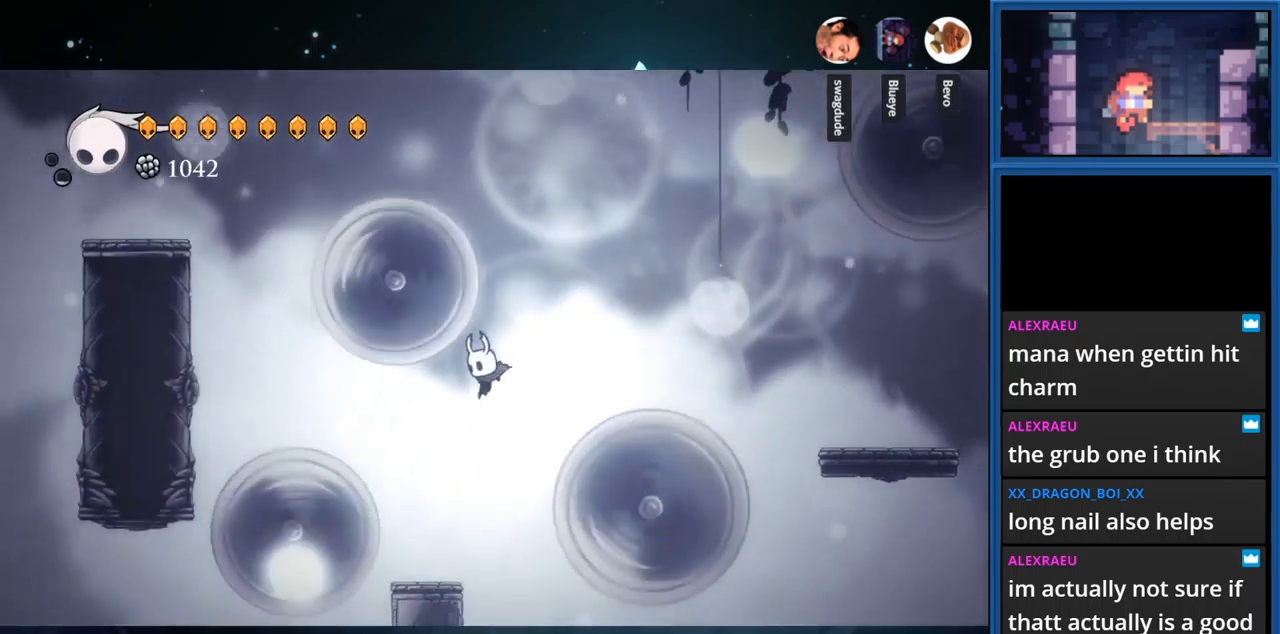
{"buttons": [], "right_stick": "center", "events": [[150, "DPAD_LEFT", "up"]]}